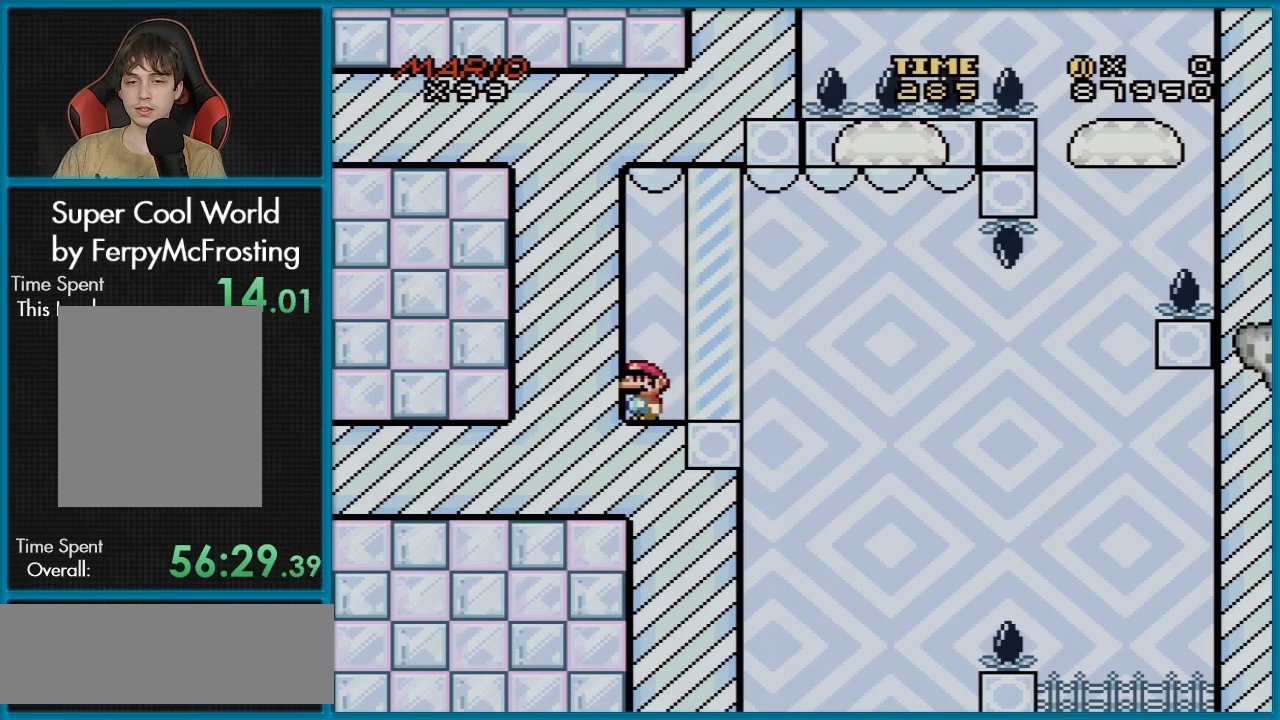
Gameplay with a controller (Nintendo layout); each line is a JSON object with the inputs held at the frame after it. "events" lists button and stick changes between this image and that frame as [ms after this image, input, new state], when the widget could be followed in between. Not read: L3 R3.
{"buttons": ["X"], "events": [[233, "DPAD_RIGHT", "down"], [333, "DPAD_RIGHT", "up"]]}
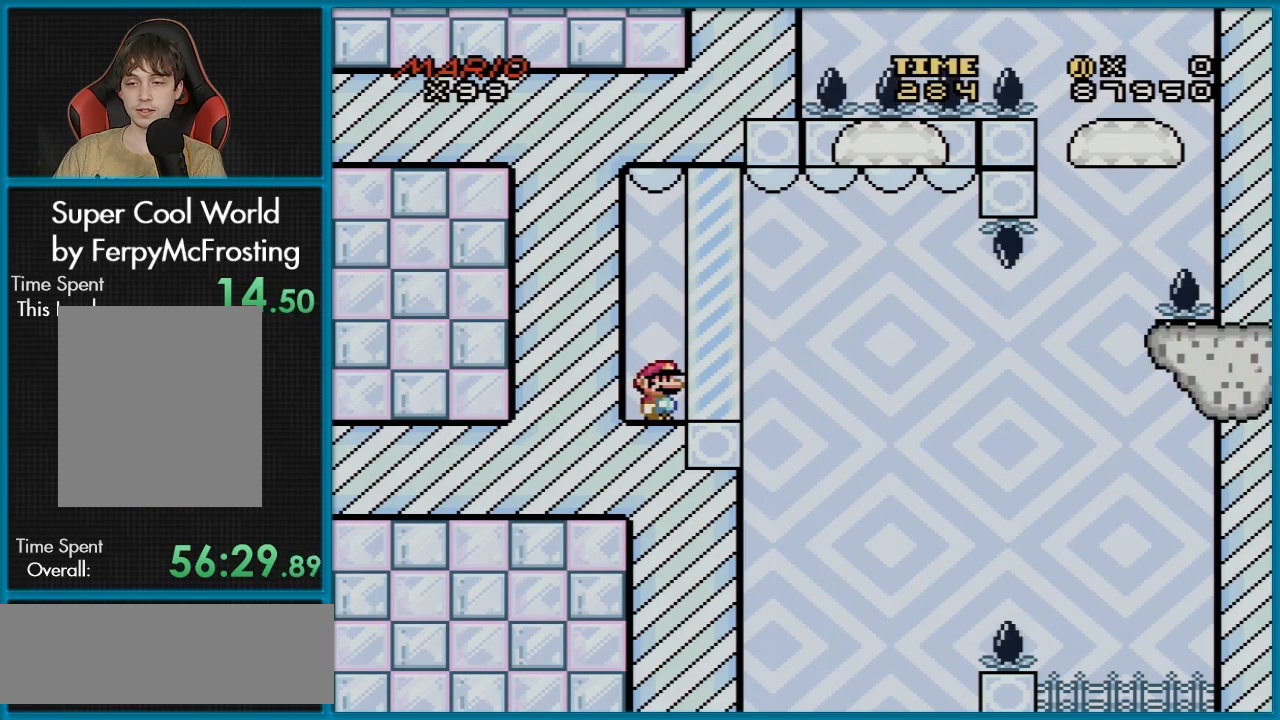
{"buttons": ["X"], "events": []}
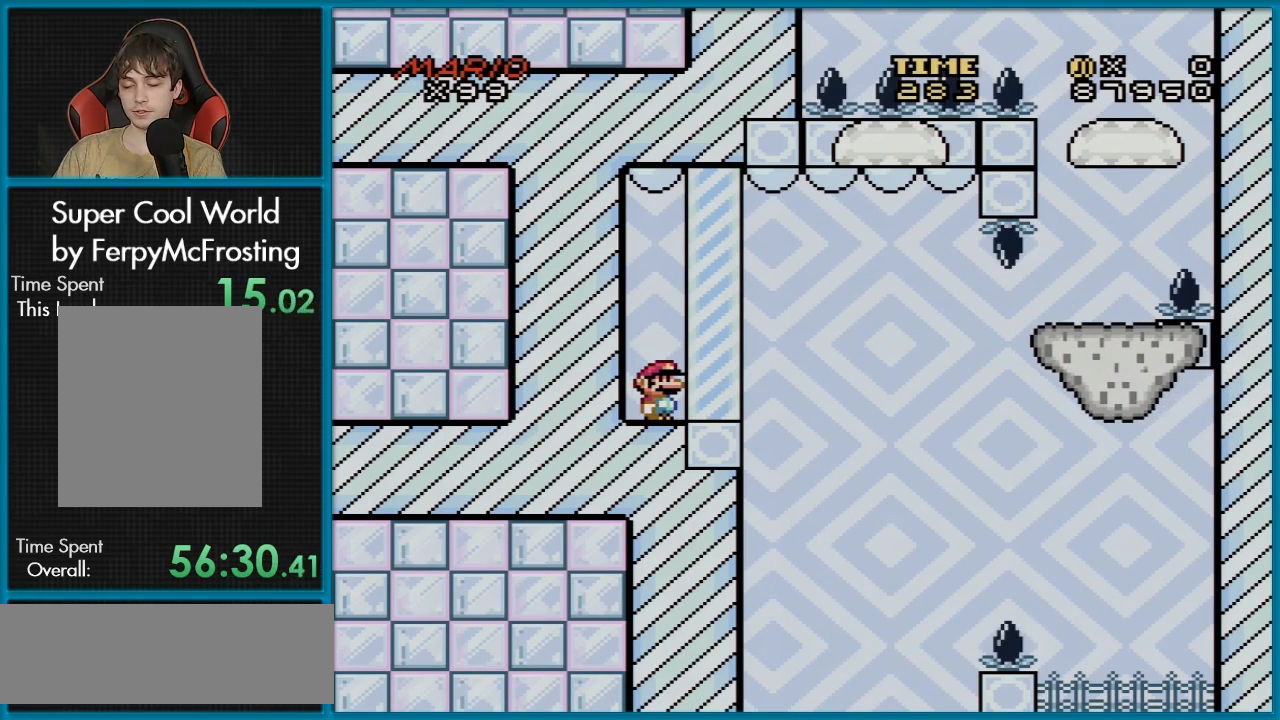
{"buttons": ["X", "DPAD_RIGHT"], "events": [[350, "DPAD_RIGHT", "down"]]}
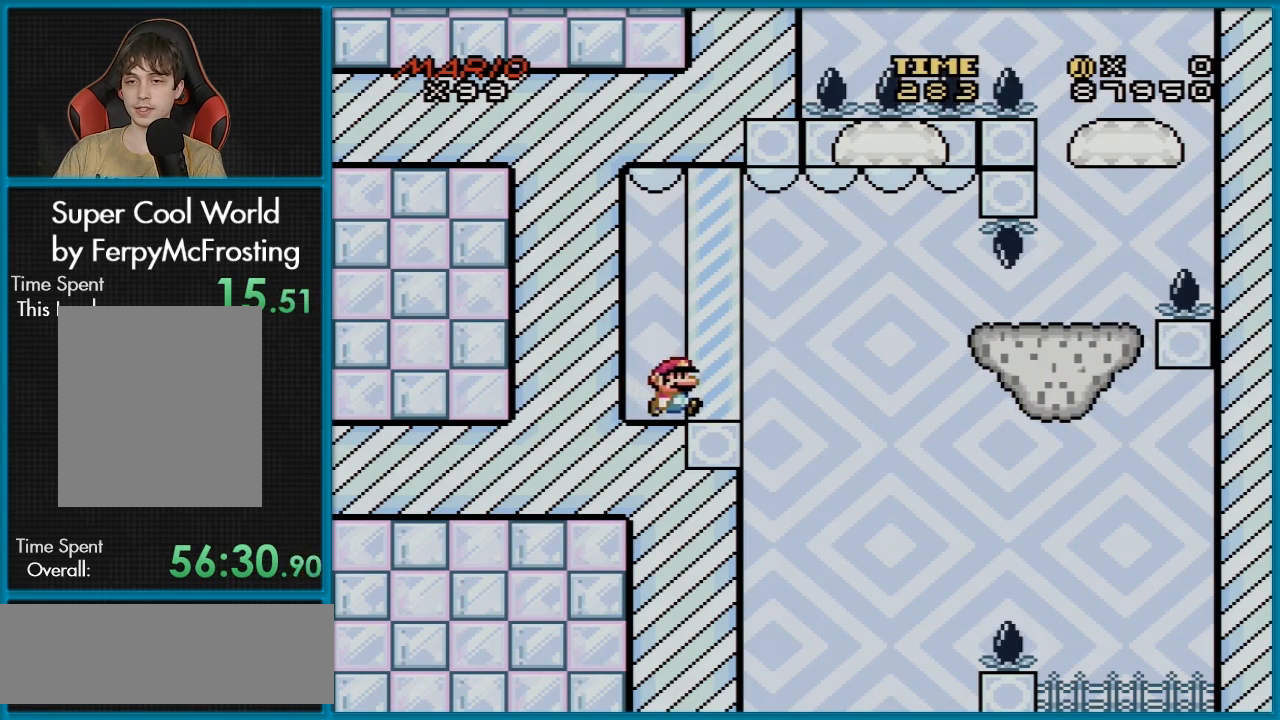
{"buttons": ["X", "DPAD_RIGHT"], "events": [[134, "A", "down"], [234, "A", "up"], [317, "A", "down"], [484, "A", "up"]]}
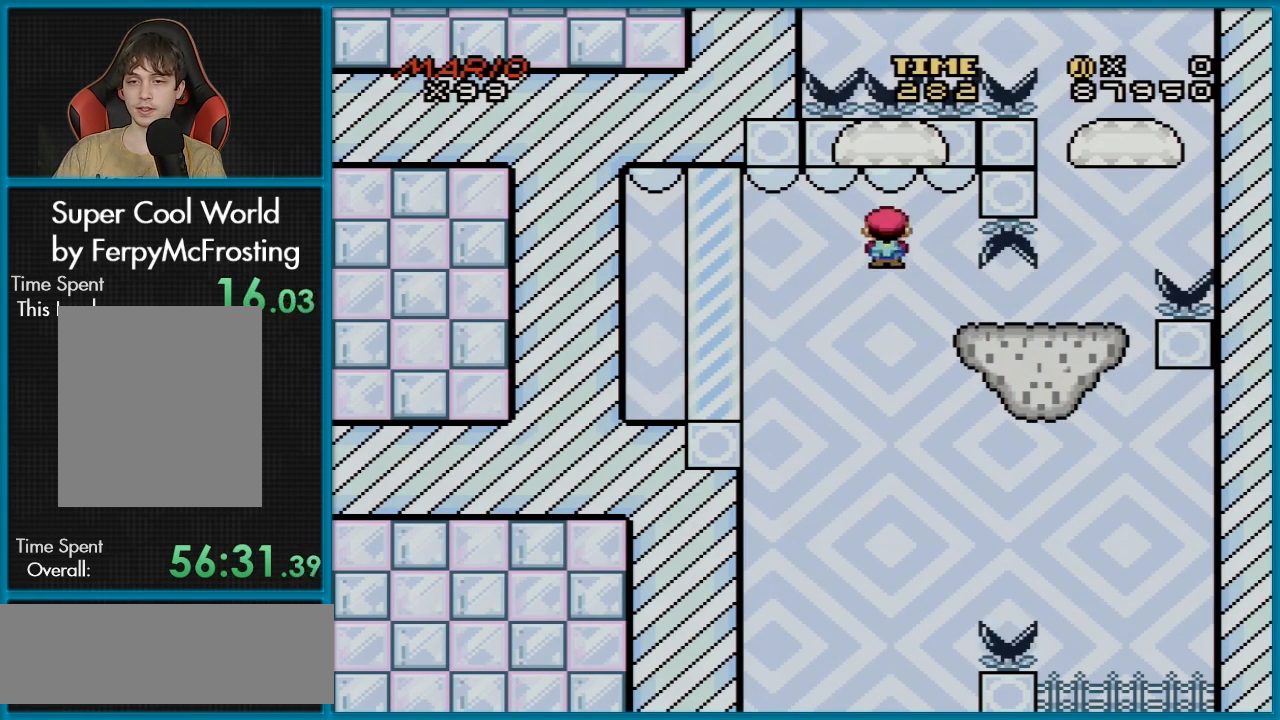
{"buttons": ["Y"], "events": [[133, "DPAD_RIGHT", "up"], [133, "DPAD_UP", "down"], [150, "DPAD_LEFT", "down"], [166, "DPAD_UP", "up"], [166, "X", "up"], [166, "Y", "down"], [283, "DPAD_LEFT", "up"]]}
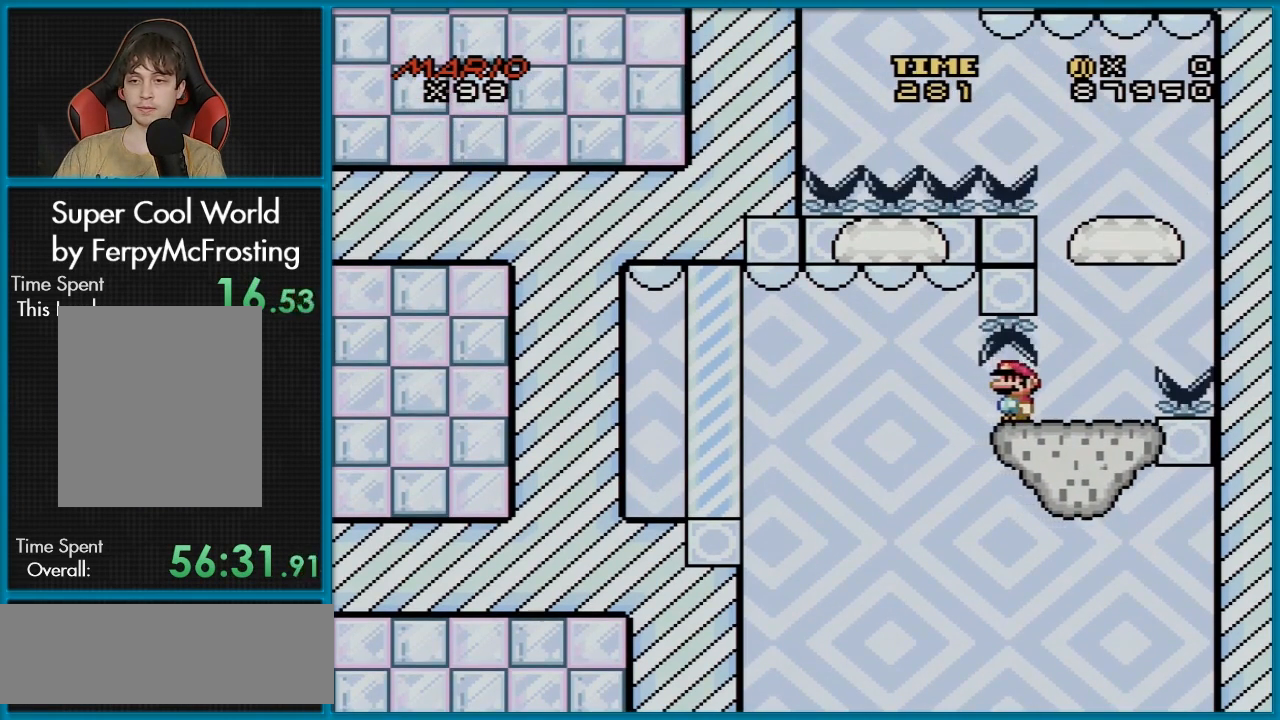
{"buttons": ["B", "Y", "DPAD_LEFT"], "events": [[117, "DPAD_RIGHT", "down"], [300, "B", "down"], [350, "DPAD_RIGHT", "up"], [367, "DPAD_UP", "down"], [384, "DPAD_UP", "up"], [400, "DPAD_LEFT", "down"]]}
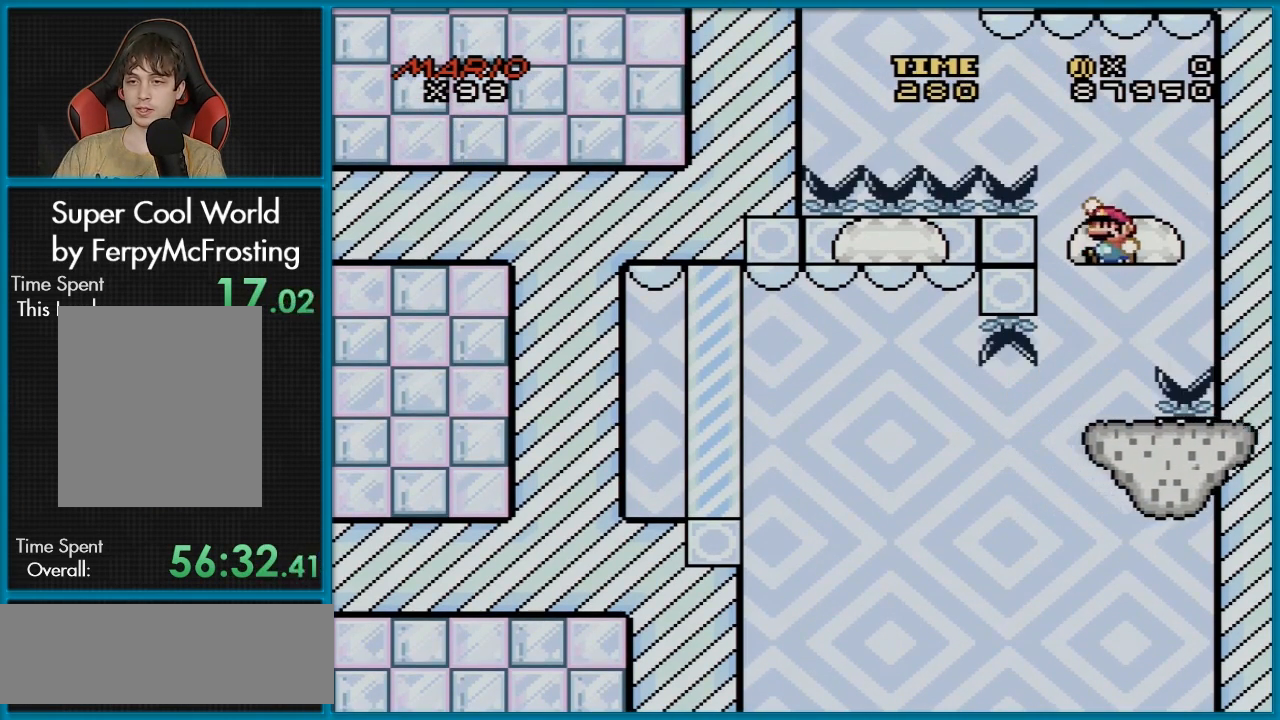
{"buttons": ["Y"], "events": [[50, "DPAD_LEFT", "up"], [83, "DPAD_RIGHT", "down"], [283, "DPAD_RIGHT", "up"], [367, "DPAD_LEFT", "down"], [400, "B", "up"], [433, "DPAD_LEFT", "up"]]}
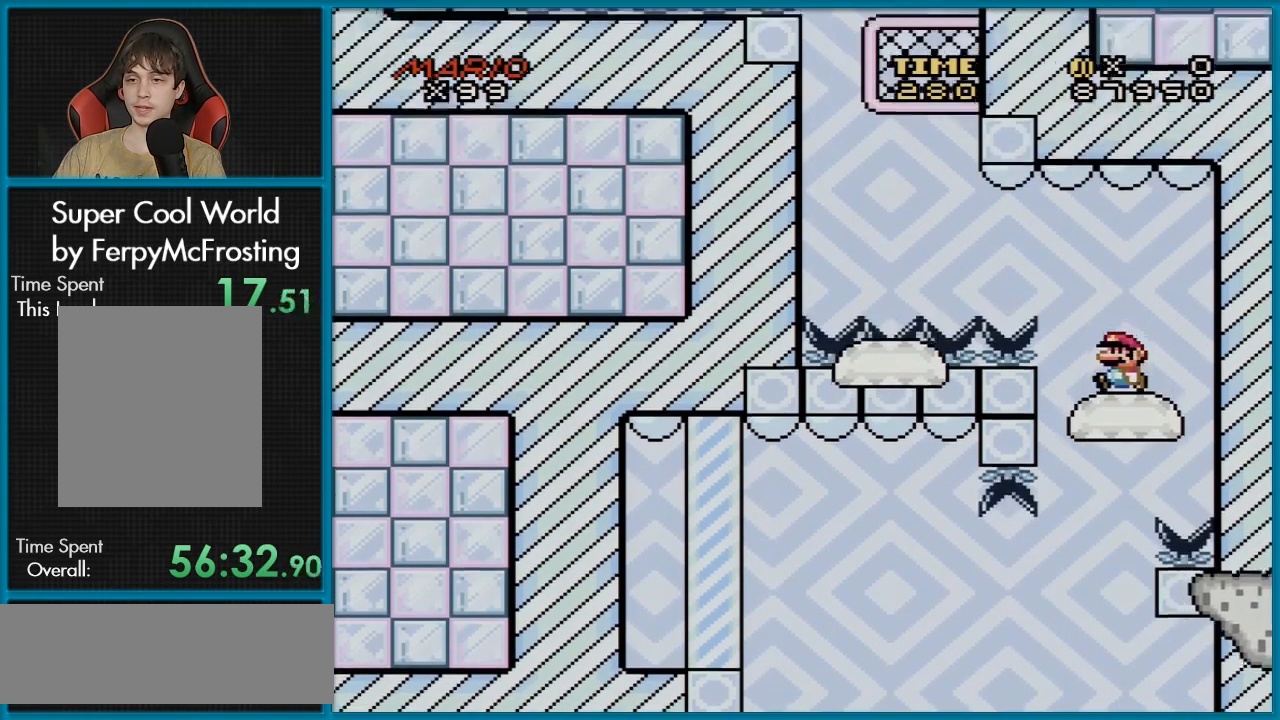
{"buttons": ["Y"], "events": [[267, "B", "down"], [367, "B", "up"]]}
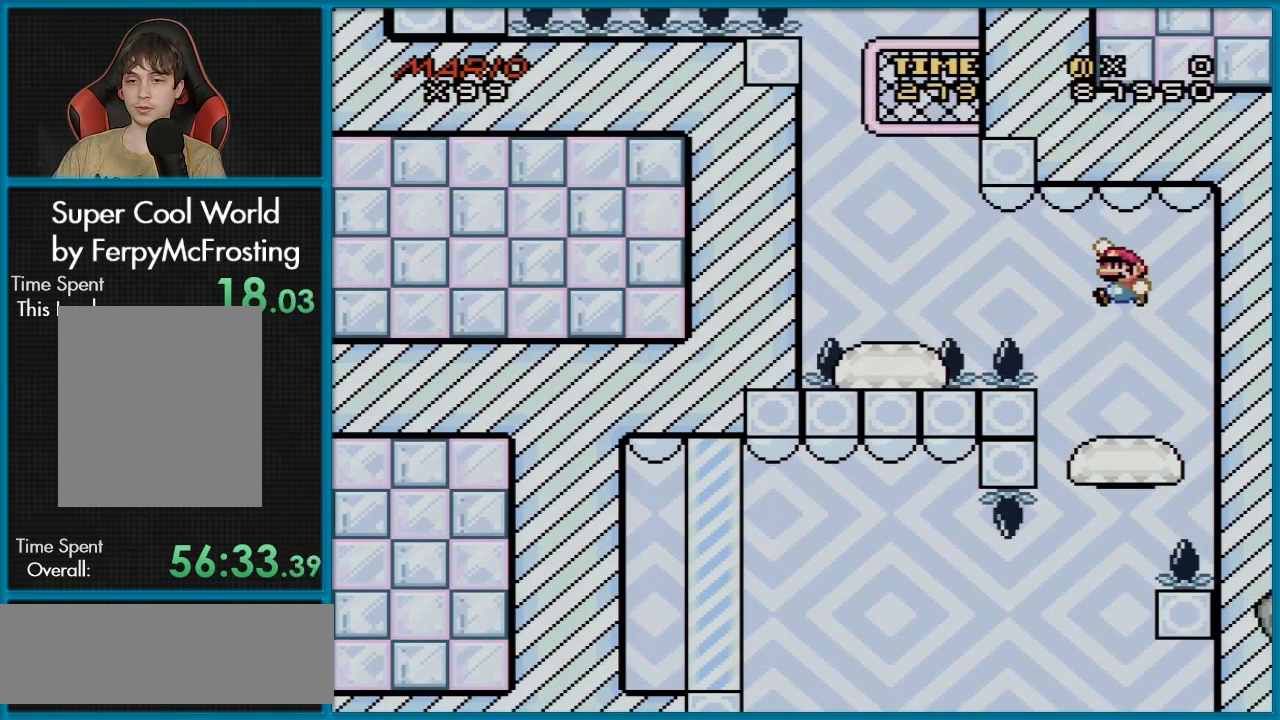
{"buttons": ["Y"], "events": []}
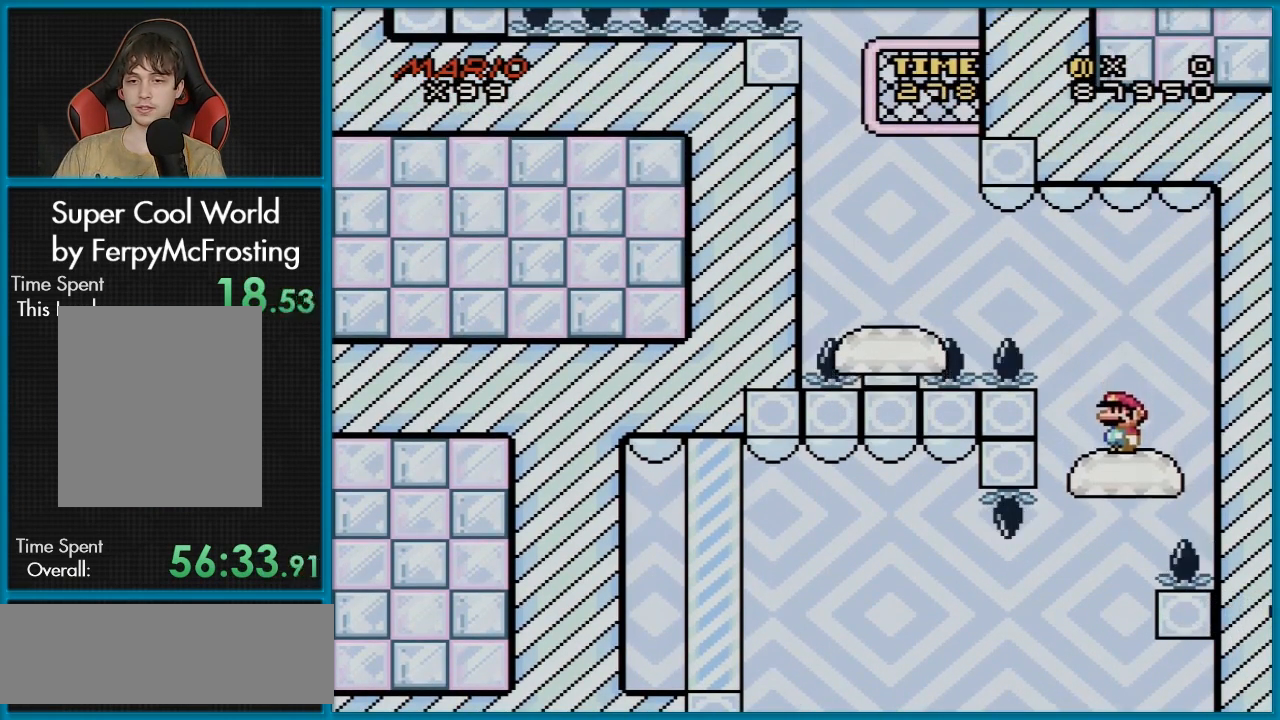
{"buttons": ["B", "Y"], "events": [[33, "DPAD_RIGHT", "down"], [84, "DPAD_RIGHT", "up"], [384, "B", "down"]]}
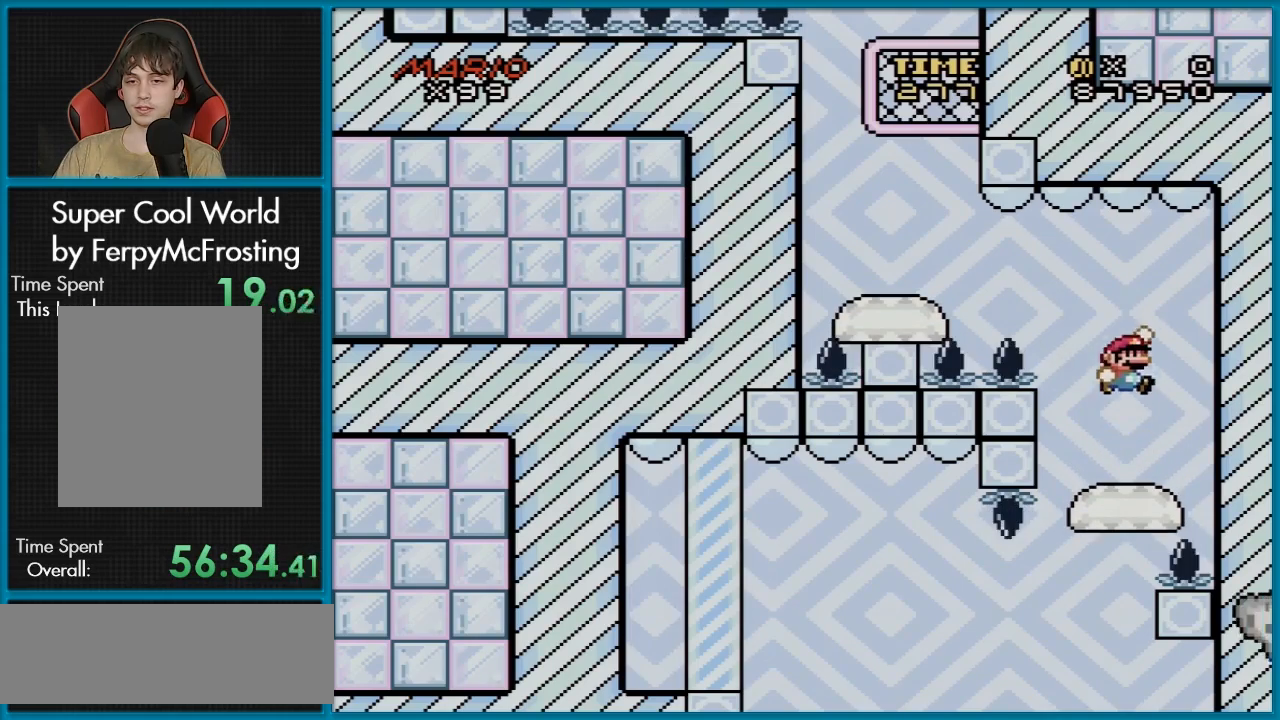
{"buttons": ["B", "Y", "DPAD_LEFT"], "events": [[216, "DPAD_RIGHT", "down"], [350, "DPAD_RIGHT", "up"], [483, "DPAD_LEFT", "down"]]}
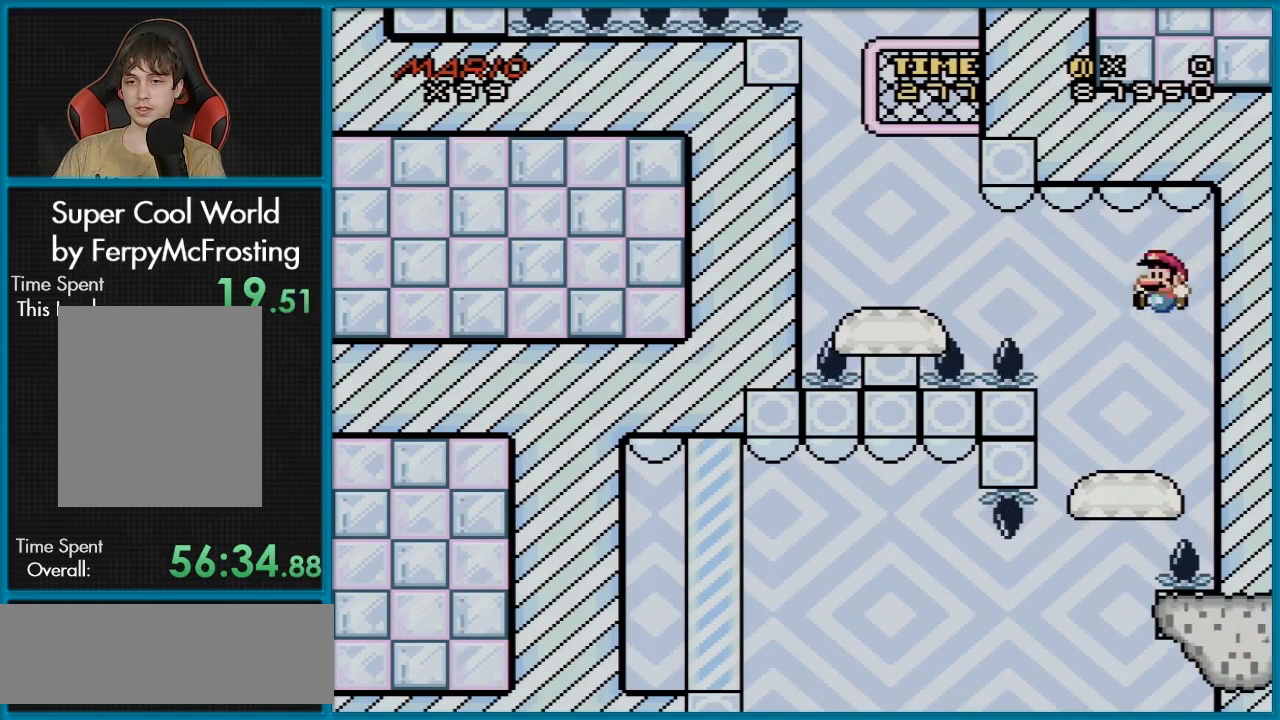
{"buttons": ["Y"], "events": [[117, "DPAD_LEFT", "up"], [151, "B", "up"]]}
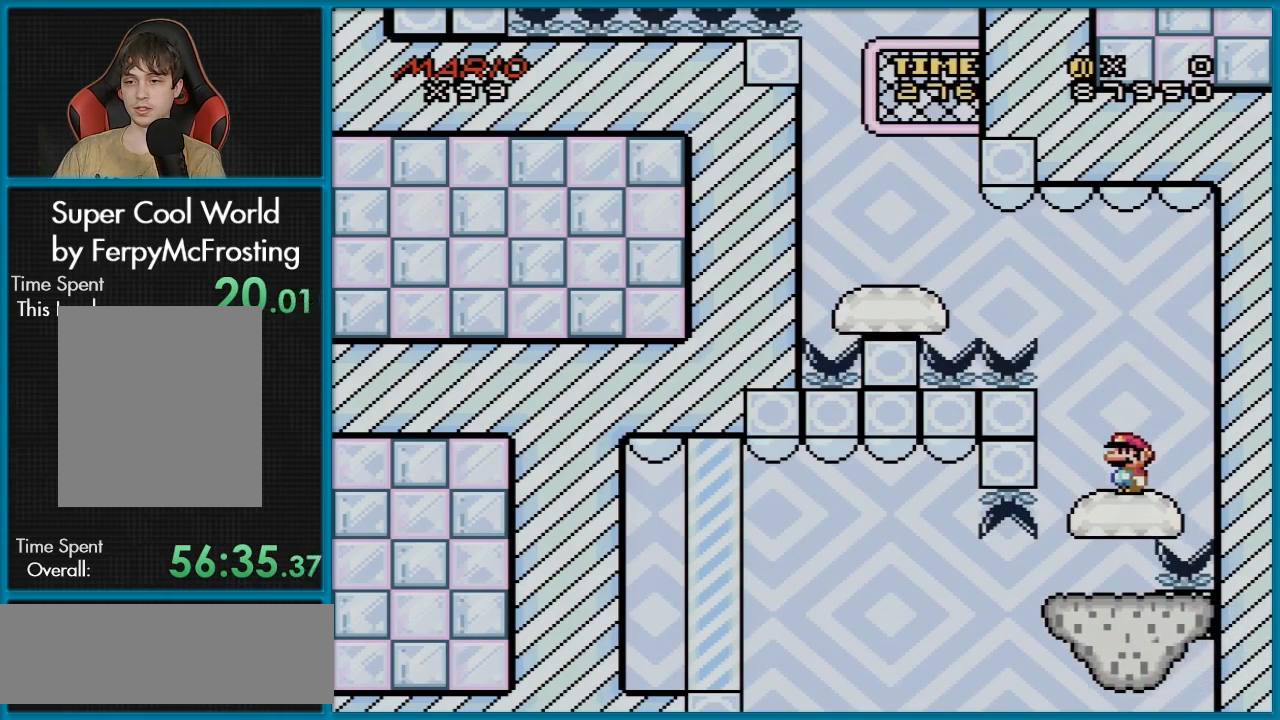
{"buttons": ["B", "Y"], "events": [[284, "B", "down"]]}
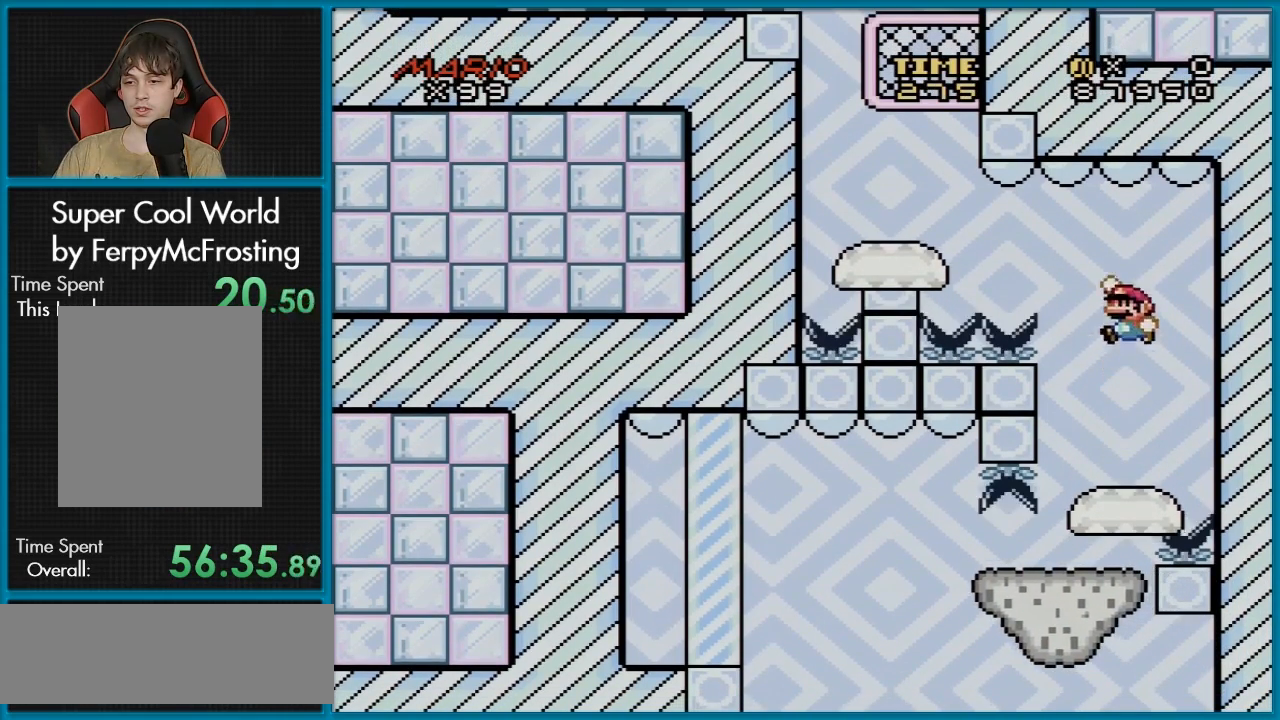
{"buttons": ["Y", "DPAD_LEFT"], "events": [[34, "DPAD_RIGHT", "down"], [167, "DPAD_RIGHT", "up"], [334, "DPAD_LEFT", "down"], [451, "B", "up"]]}
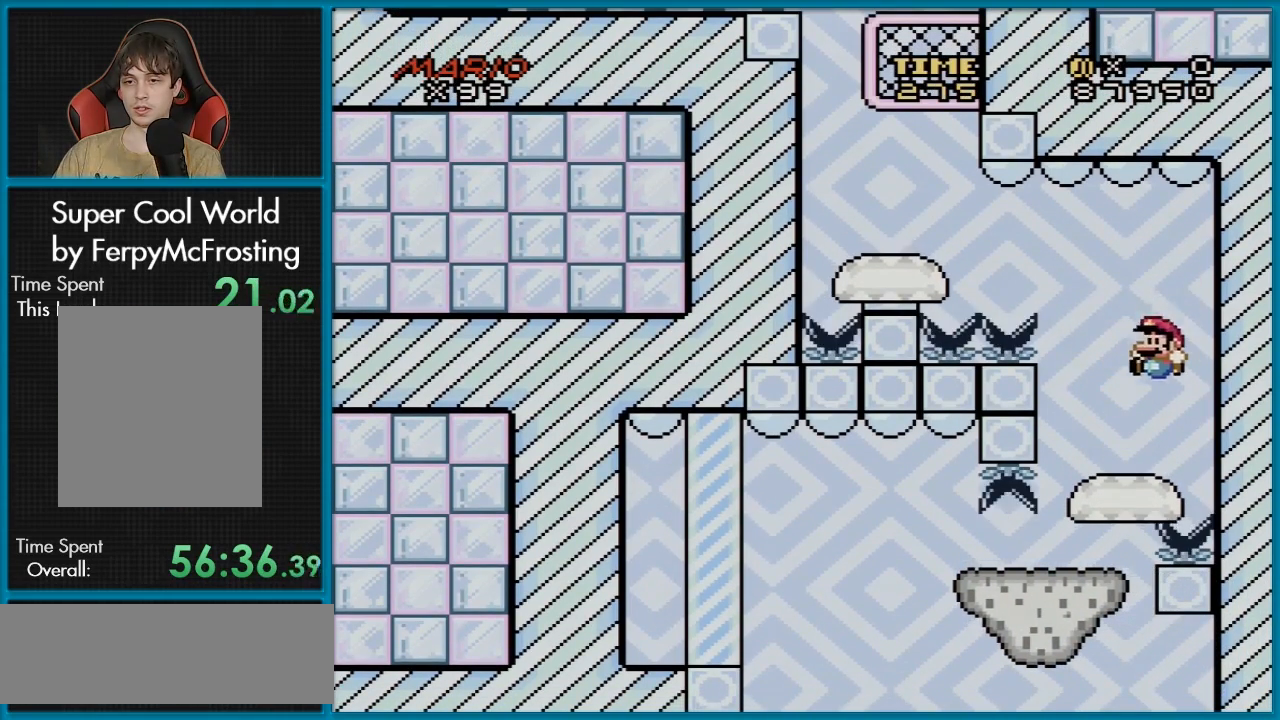
{"buttons": ["B", "Y", "DPAD_LEFT"], "events": [[100, "DPAD_LEFT", "up"], [167, "B", "down"], [167, "DPAD_RIGHT", "down"], [250, "DPAD_RIGHT", "up"], [250, "DPAD_UP", "down"], [267, "DPAD_LEFT", "down"], [267, "DPAD_UP", "up"]]}
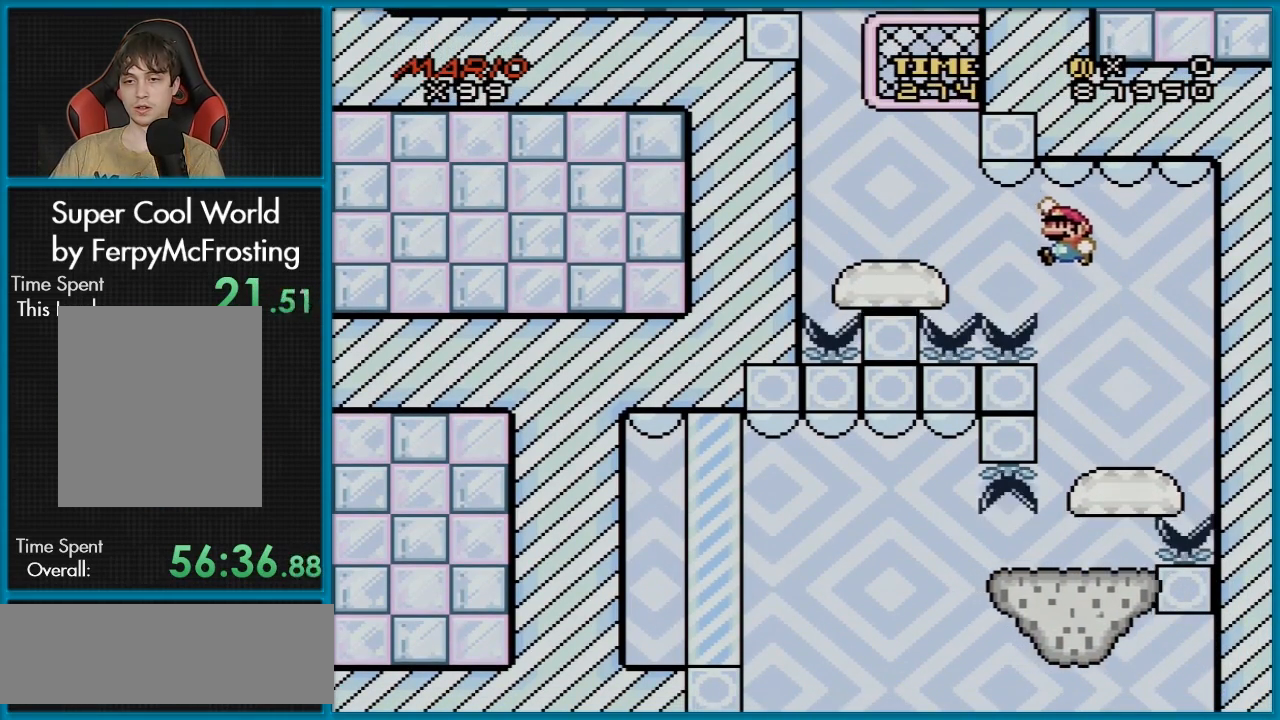
{"buttons": ["B", "Y", "DPAD_RIGHT"], "events": [[317, "B", "up"], [384, "B", "down"], [401, "DPAD_UP", "down"], [417, "DPAD_LEFT", "up"], [434, "DPAD_RIGHT", "down"], [434, "DPAD_UP", "up"]]}
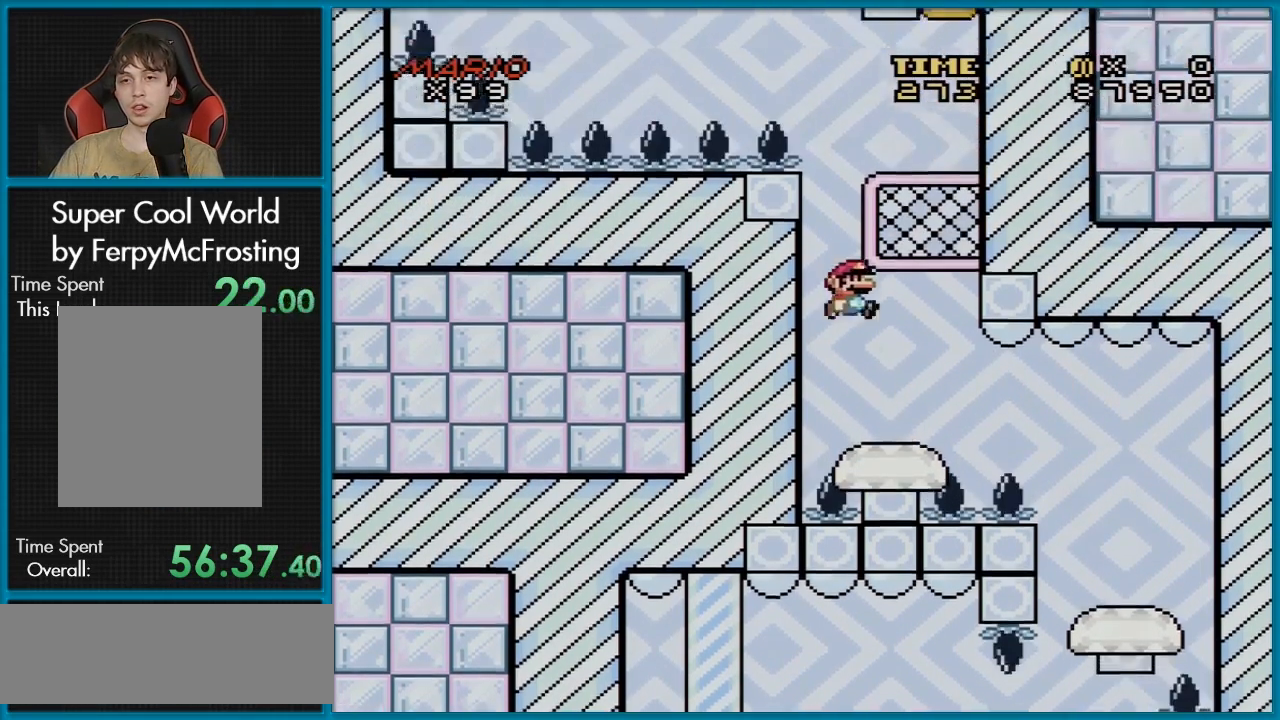
{"buttons": ["Y"], "events": [[117, "B", "up"], [317, "DPAD_RIGHT", "up"], [317, "DPAD_UP", "down"], [350, "DPAD_RIGHT", "down"], [384, "DPAD_RIGHT", "up"], [484, "DPAD_UP", "up"]]}
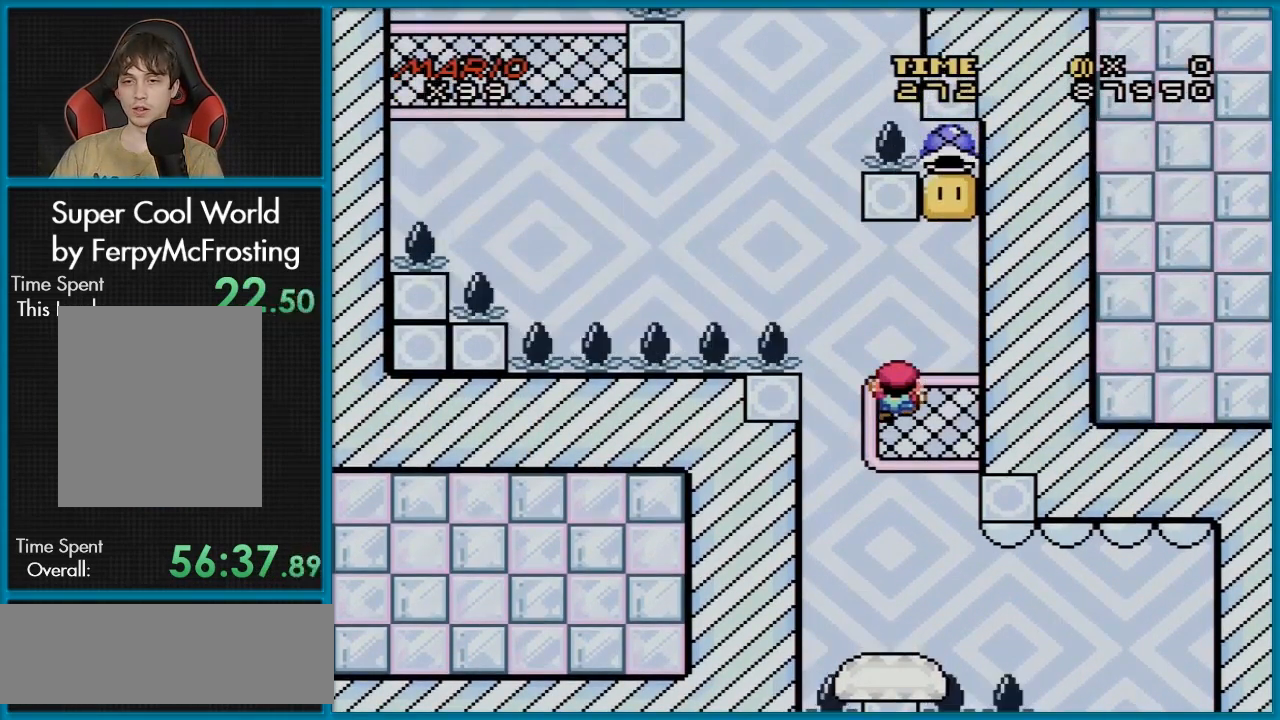
{"buttons": ["Y"], "events": [[101, "DPAD_RIGHT", "down"], [451, "DPAD_RIGHT", "up"]]}
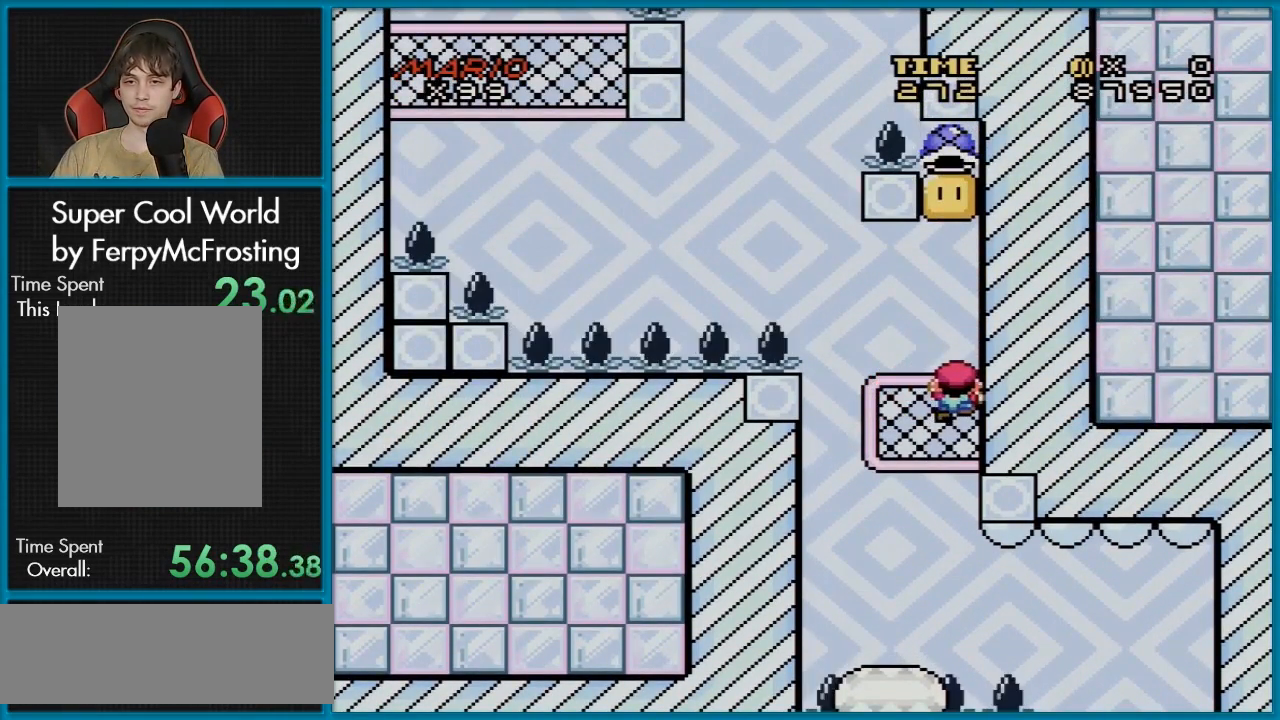
{"buttons": ["Y"], "events": [[17, "B", "down"], [450, "B", "up"]]}
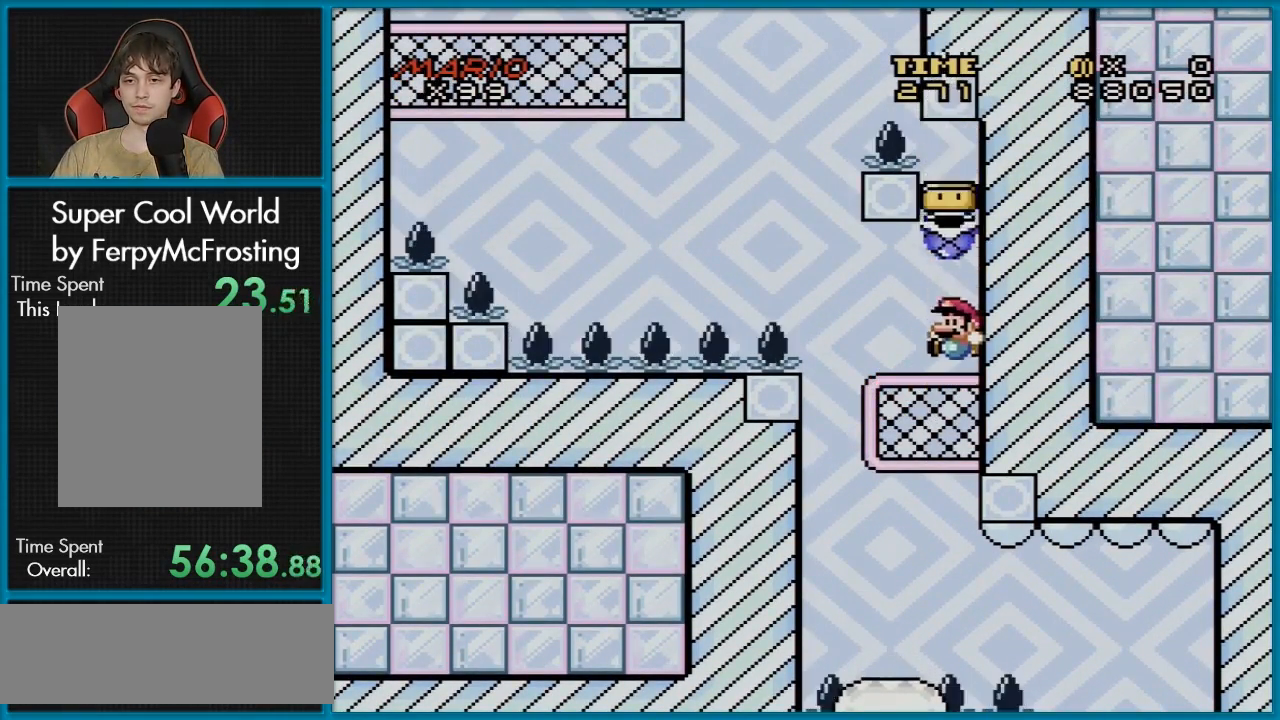
{"buttons": ["Y", "DPAD_UP"], "events": [[17, "DPAD_UP", "down"], [367, "DPAD_UP", "up"], [384, "DPAD_LEFT", "down"], [468, "DPAD_UP", "down"], [484, "DPAD_LEFT", "up"]]}
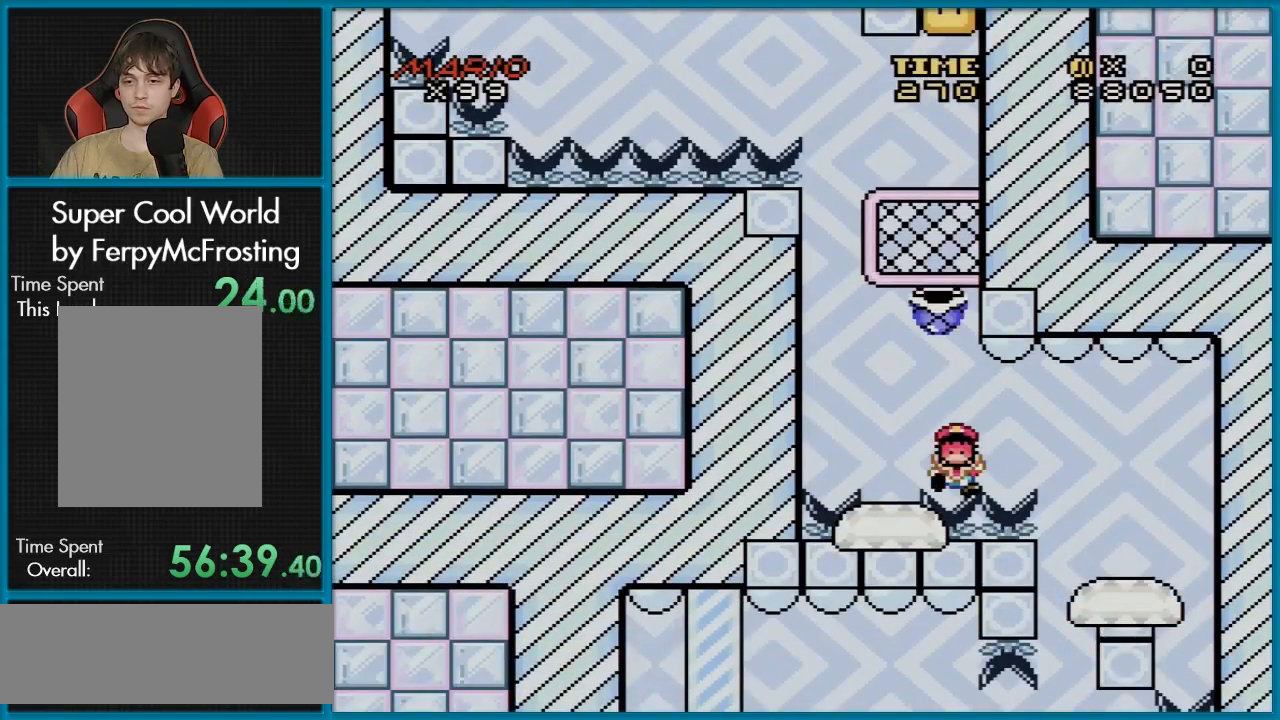
{"buttons": [], "events": [[100, "DPAD_LEFT", "down"], [167, "DPAD_LEFT", "up"], [167, "DPAD_UP", "up"], [367, "Y", "up"]]}
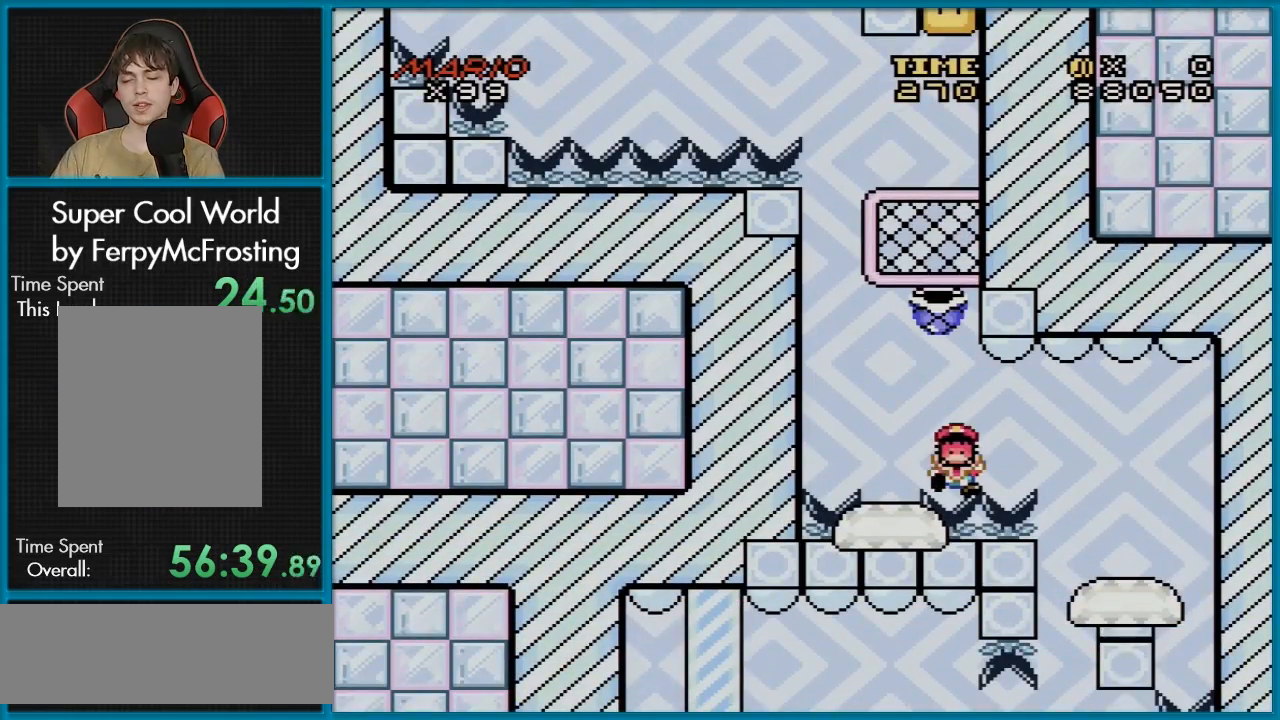
{"buttons": ["A"], "events": [[468, "A", "down"]]}
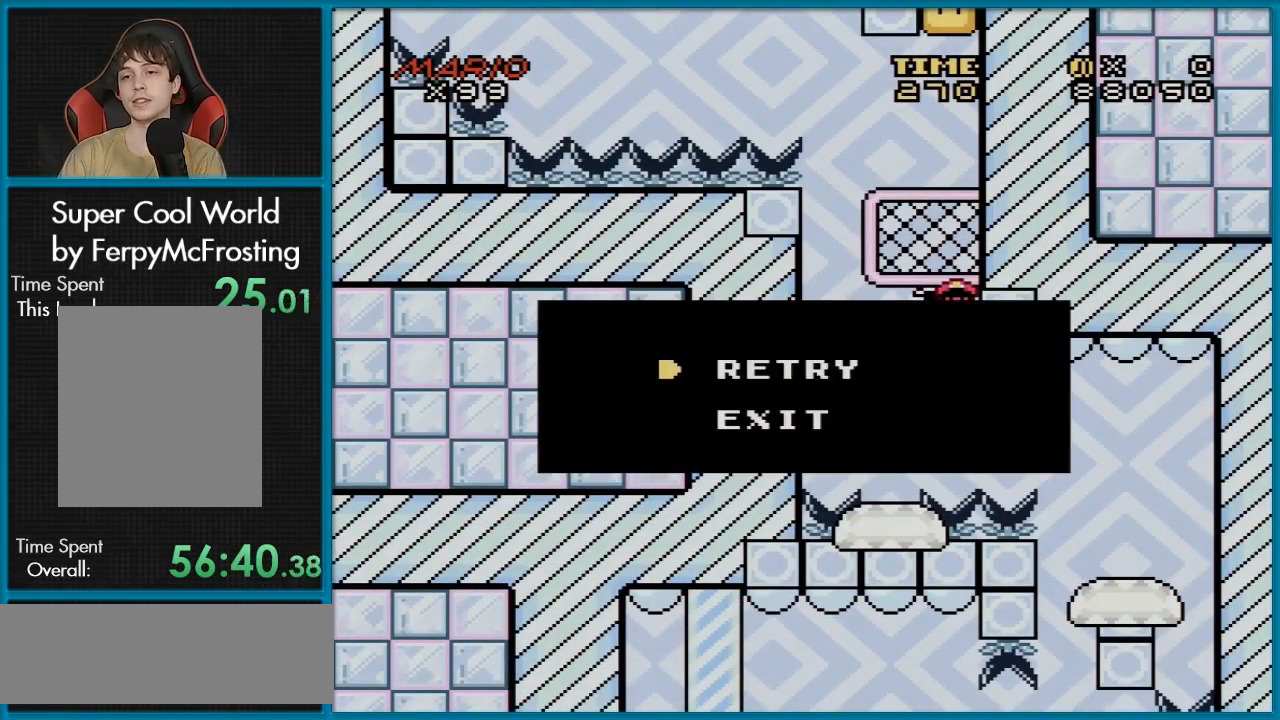
{"buttons": [], "events": [[83, "A", "up"], [167, "A", "down"], [284, "A", "up"], [350, "A", "down"], [450, "A", "up"]]}
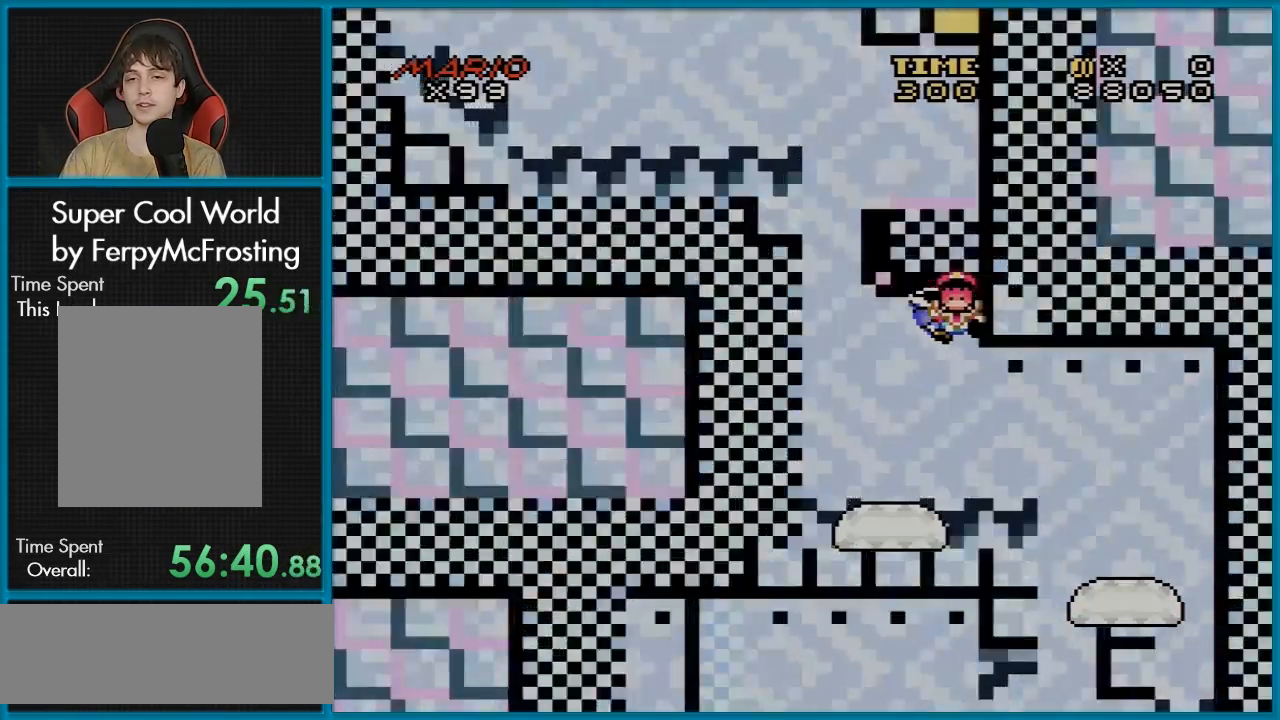
{"buttons": [], "events": [[67, "A", "down"], [151, "A", "up"], [267, "A", "down"], [367, "A", "up"]]}
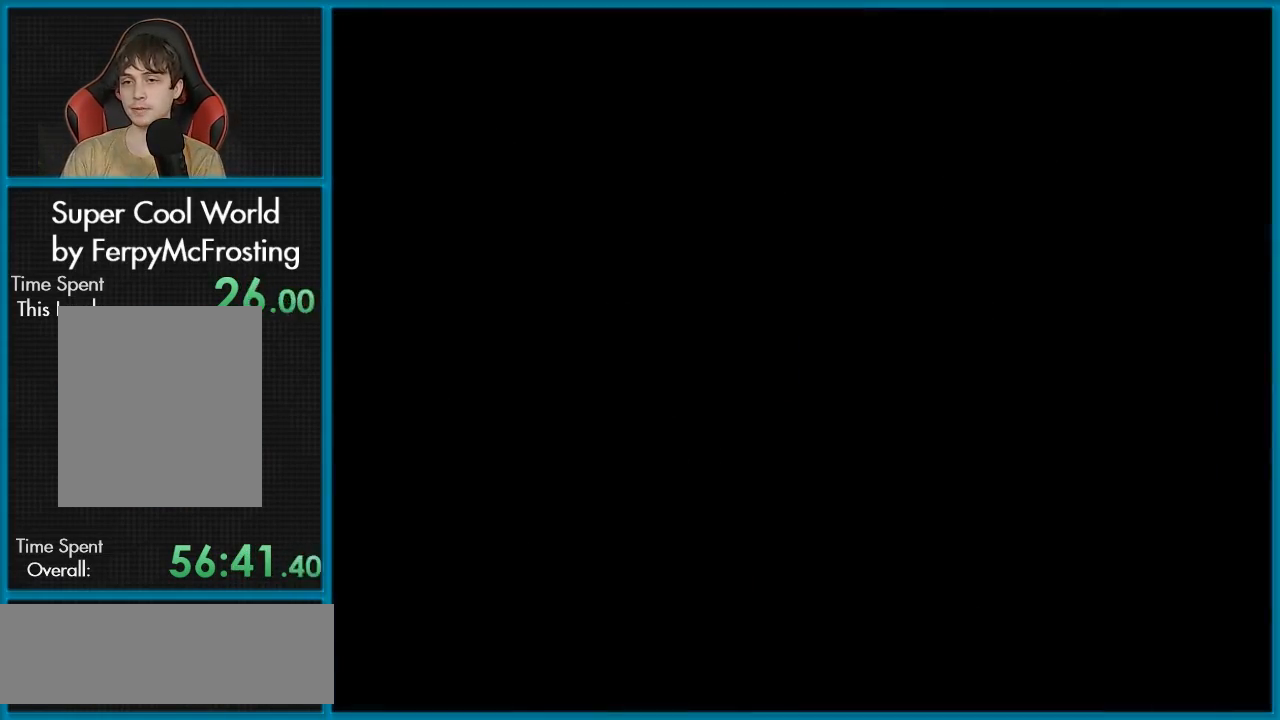
{"buttons": [], "events": []}
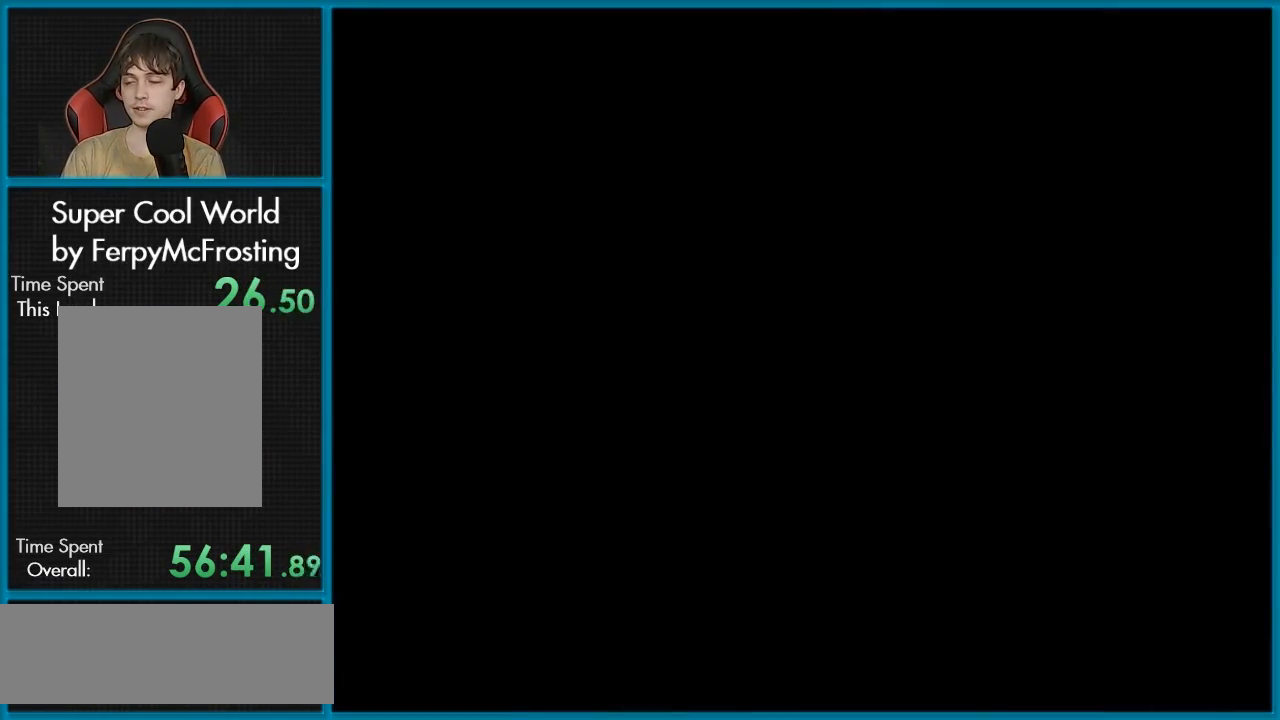
{"buttons": [], "events": []}
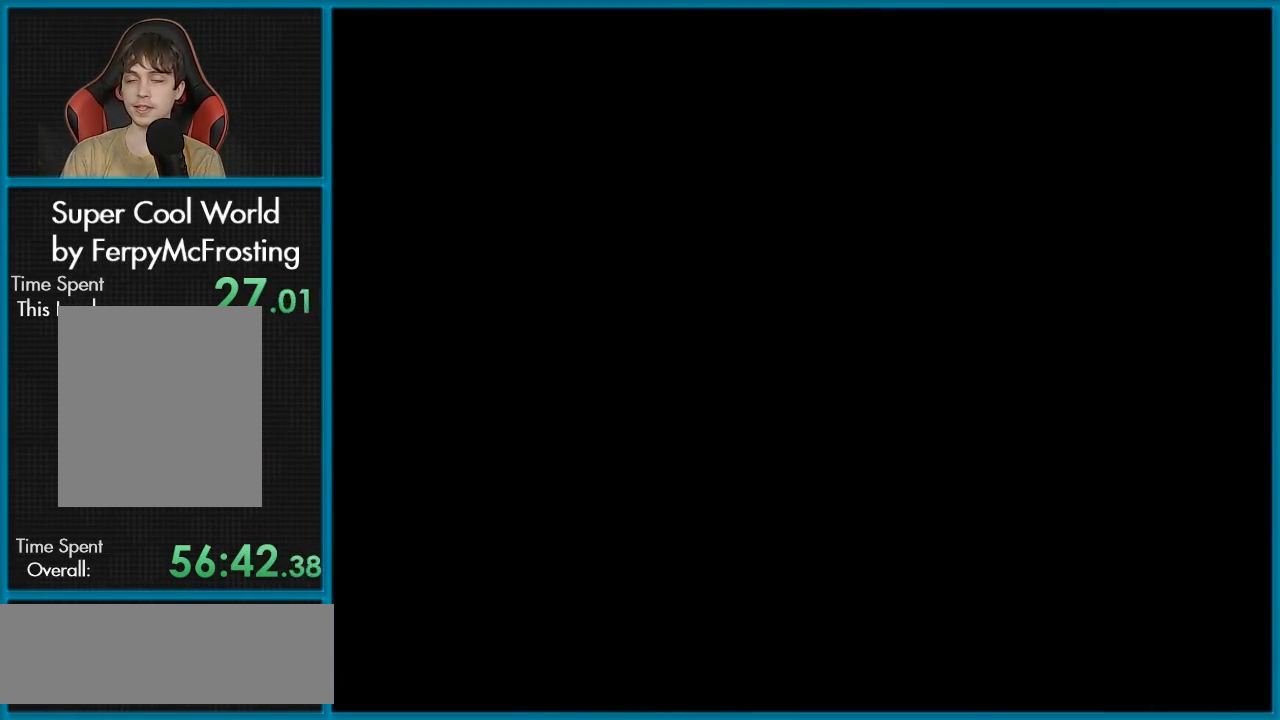
{"buttons": [], "events": [[384, "A", "down"], [400, "A", "up"]]}
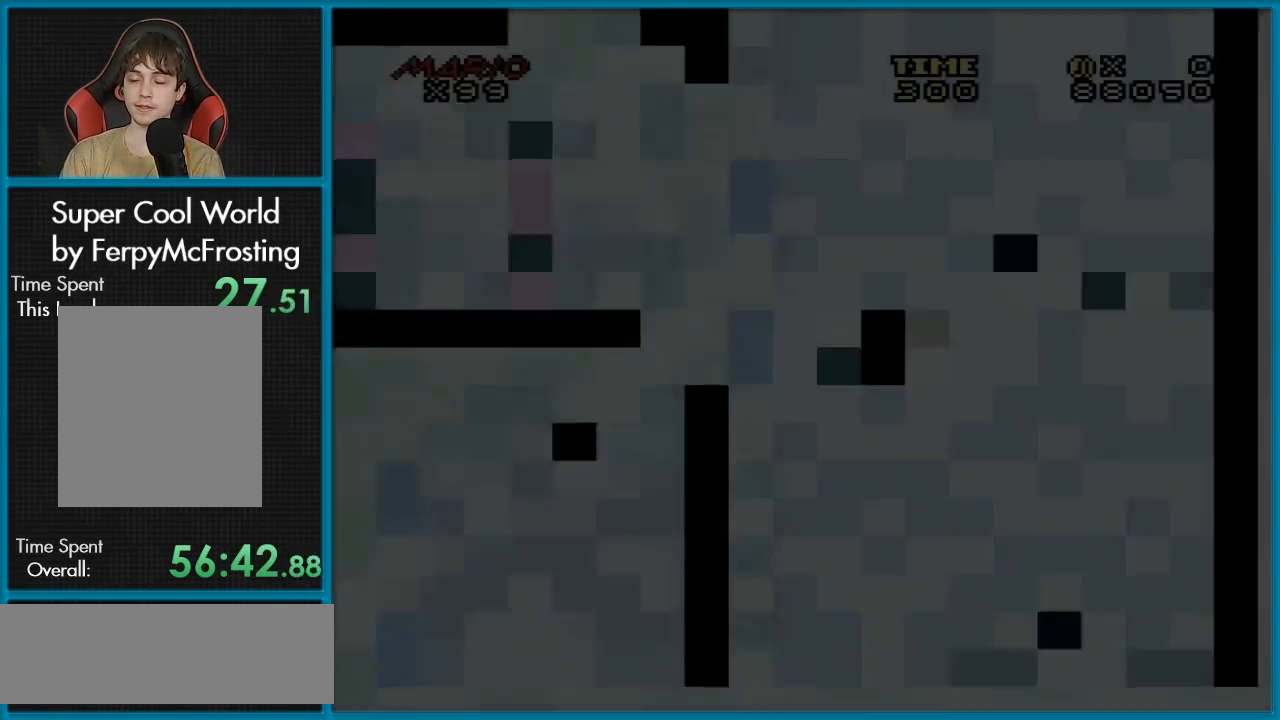
{"buttons": ["Y"], "events": [[17, "Y", "down"]]}